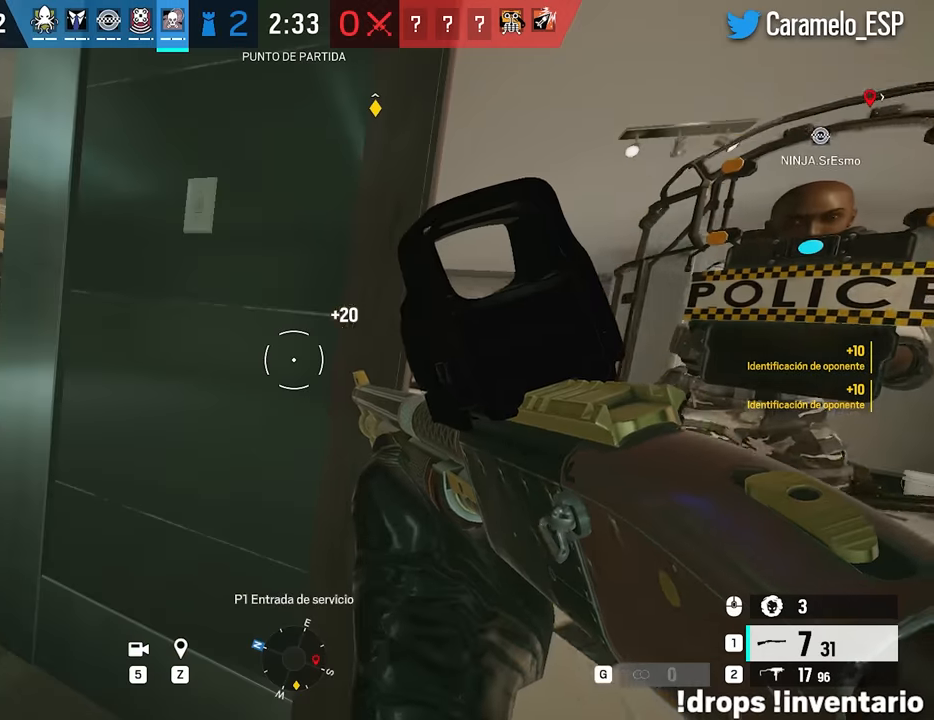
Gameplay with keyboard and mouse; each line is a JSON object with the keys and mouse buttons held at the frame after it. "events" lists presses ("down") and releases ("up") of "1", "2", "3", "4", "5", "a", "alt", "c", "caps_lock", "ctrl", "d", "e", "f", "g", "q", "r", "s", "shift", "space", "t", "tab", "v", "w", "x", "z", "mouse_left", "mouse_wheel" and "mouse_right" between this image and that frame as [ms after this image, input, new state], when the widget could be followed in between. "mouse_left", "mouse_wheel", "mouse_right" = the "left", "wheel", "right" buttons of the "mouse" list. No other keys are recorded. "wheel" means that the mouse wheel is clicked or scrolled. Not read: mouse_move.
{"keys": ["a"], "mouse": [], "events": [[417, "a", "down"]]}
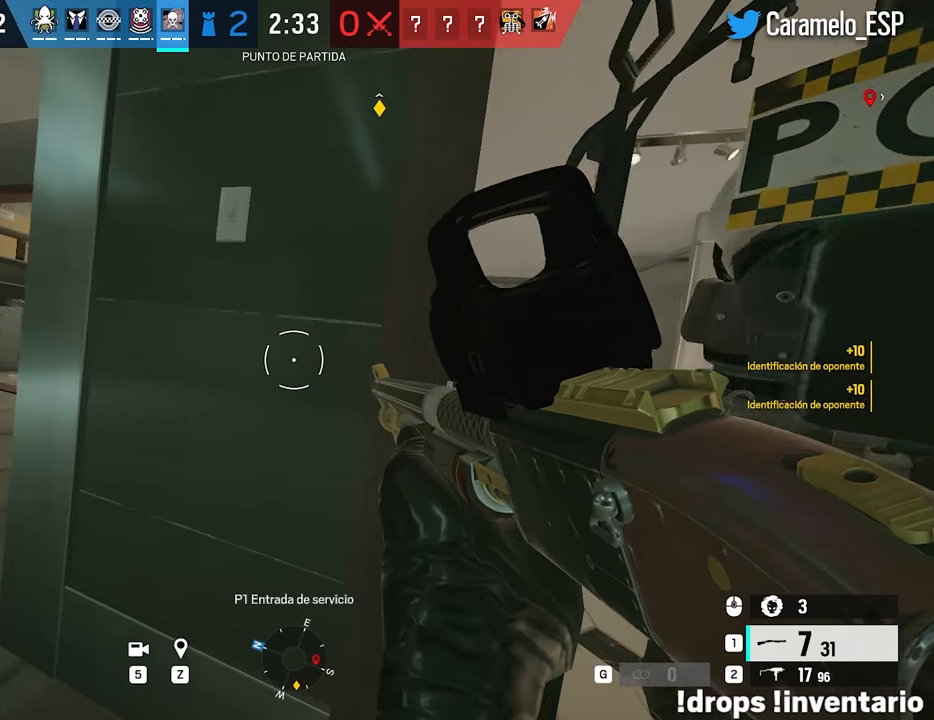
{"keys": ["d"], "mouse": [], "events": [[200, "ctrl", "down"], [300, "ctrl", "up"], [400, "a", "up"], [400, "d", "down"]]}
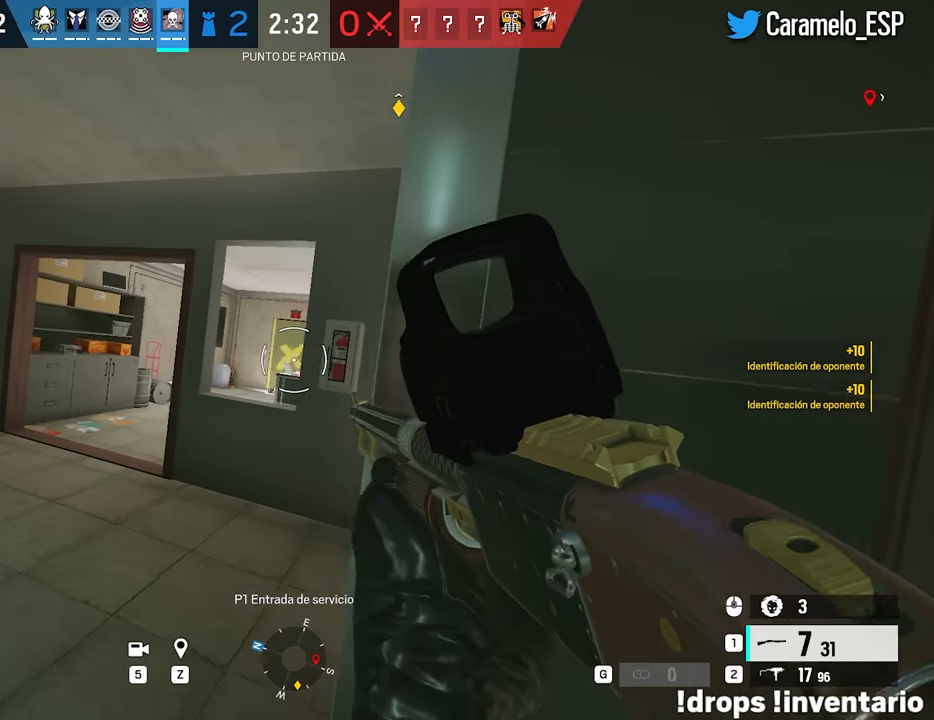
{"keys": ["w"], "mouse": [], "events": [[134, "ctrl", "down"], [167, "a", "down"], [167, "d", "up"], [267, "ctrl", "up"], [450, "a", "up"], [450, "w", "down"]]}
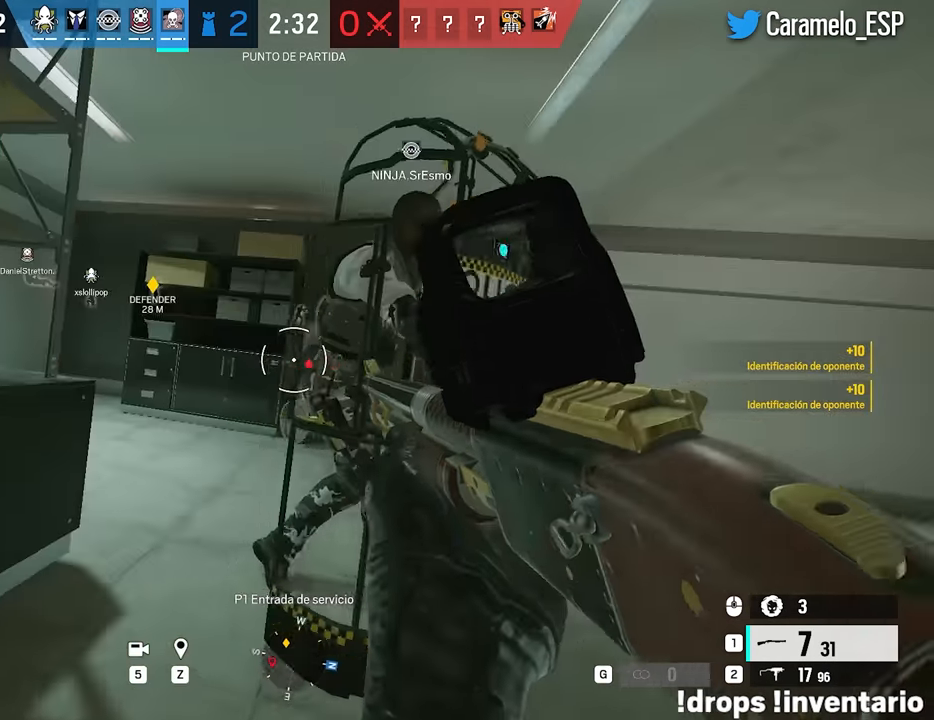
{"keys": ["w"], "mouse": [], "events": [[134, "e", "down"], [234, "e", "up"], [367, "e", "down"], [467, "e", "up"]]}
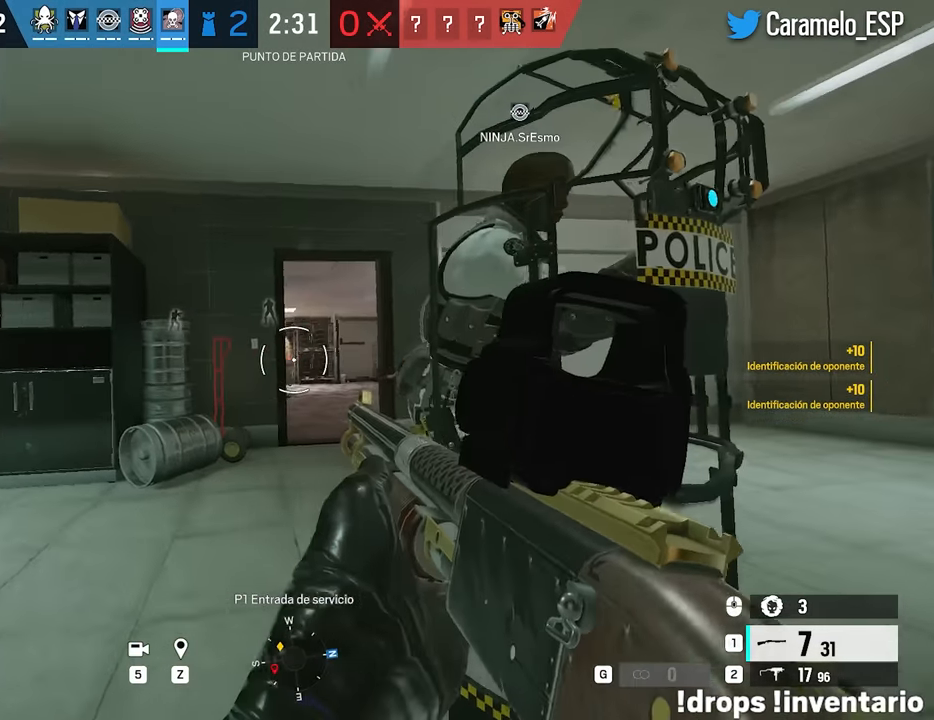
{"keys": ["w"], "mouse": [], "events": [[200, "ctrl", "down"], [250, "e", "down"], [350, "e", "up"], [384, "ctrl", "up"]]}
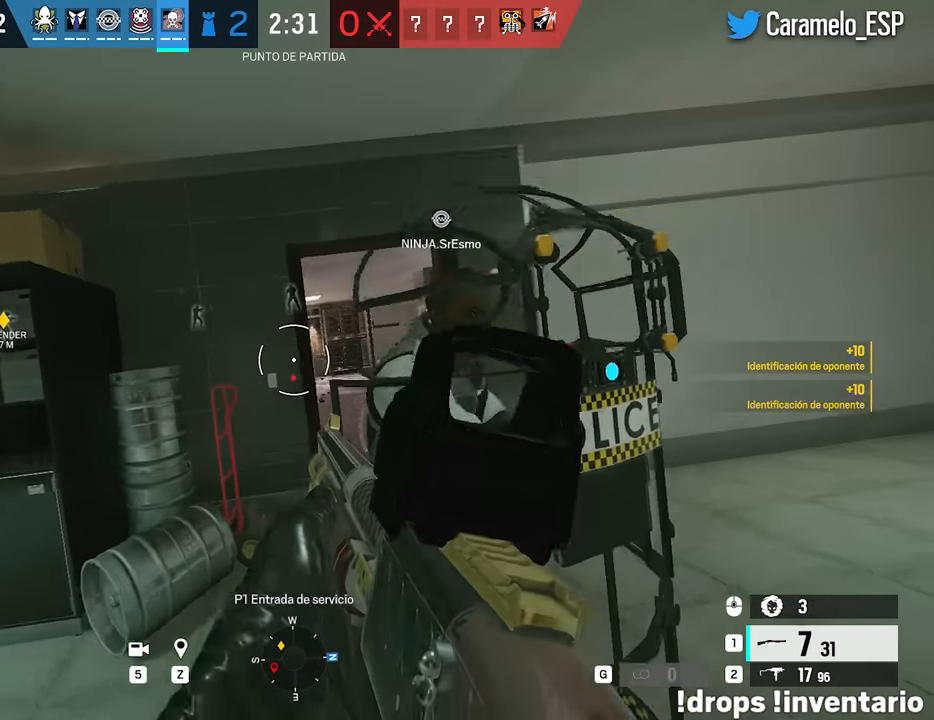
{"keys": ["alt", "d"], "mouse": [], "events": [[267, "a", "down"], [317, "w", "up"], [367, "d", "down"], [417, "a", "up"], [417, "alt", "down"]]}
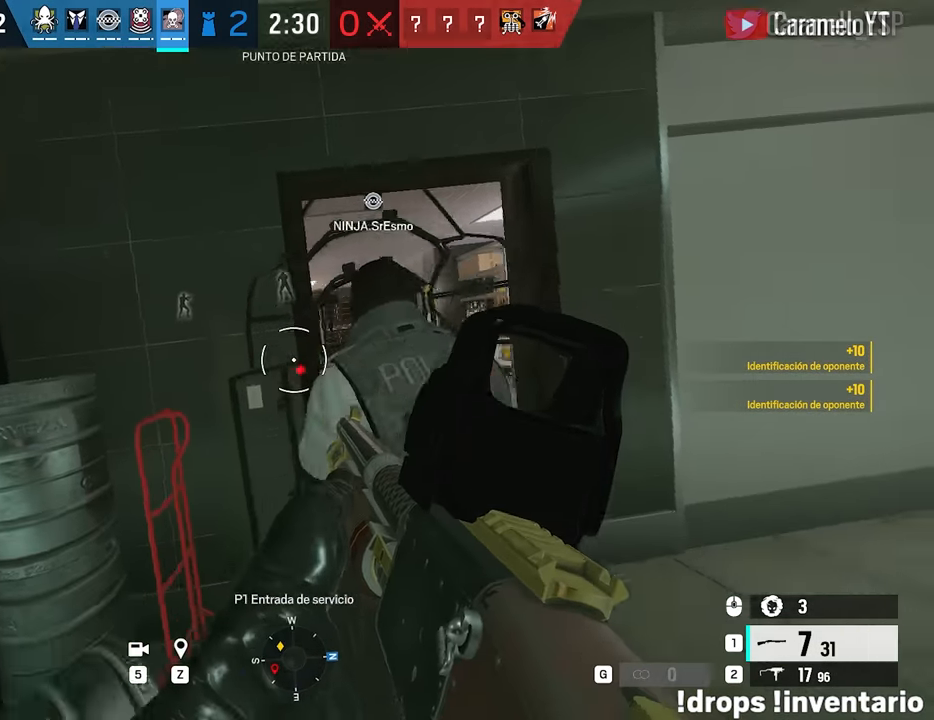
{"keys": ["alt", "d", "w"], "mouse": [], "events": [[50, "w", "down"], [100, "d", "up"], [367, "d", "down"]]}
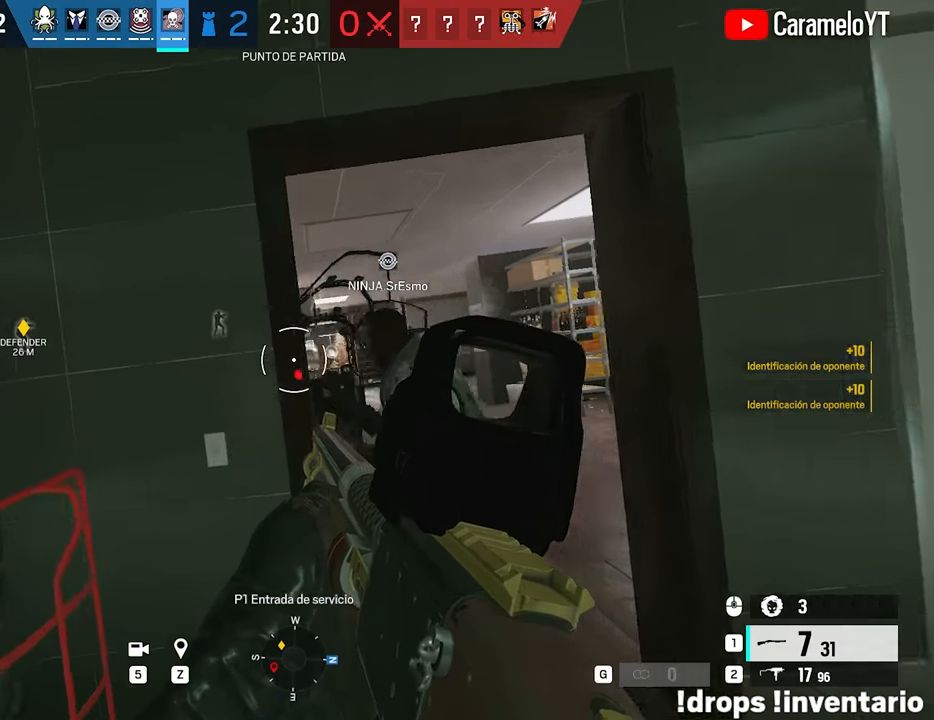
{"keys": ["d", "w"], "mouse": [], "events": [[434, "alt", "up"]]}
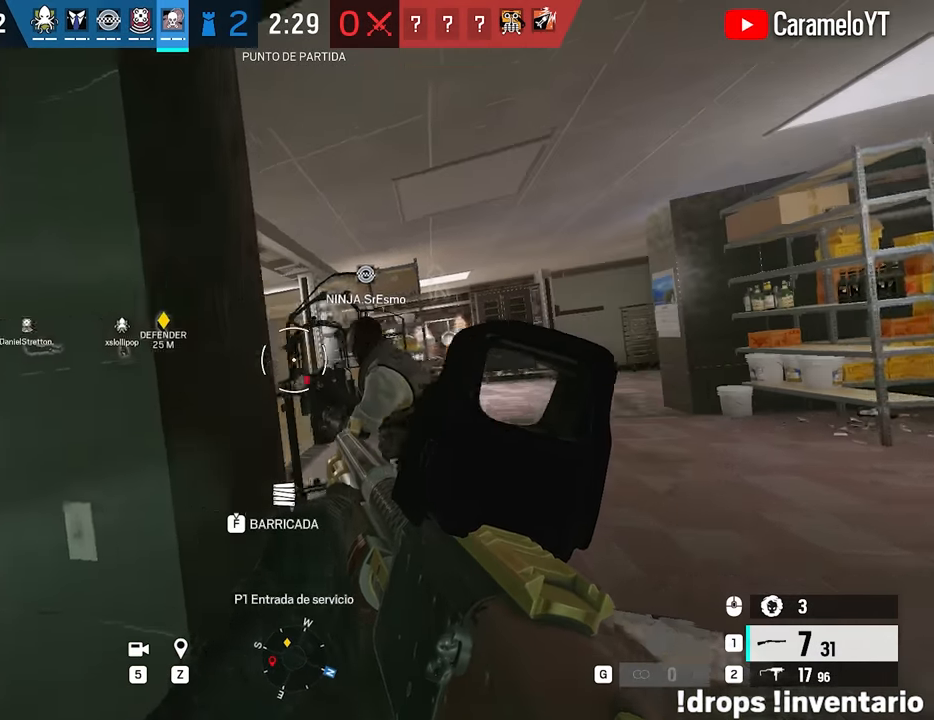
{"keys": ["d", "w"], "mouse": [], "events": [[267, "q", "down"], [317, "q", "up"]]}
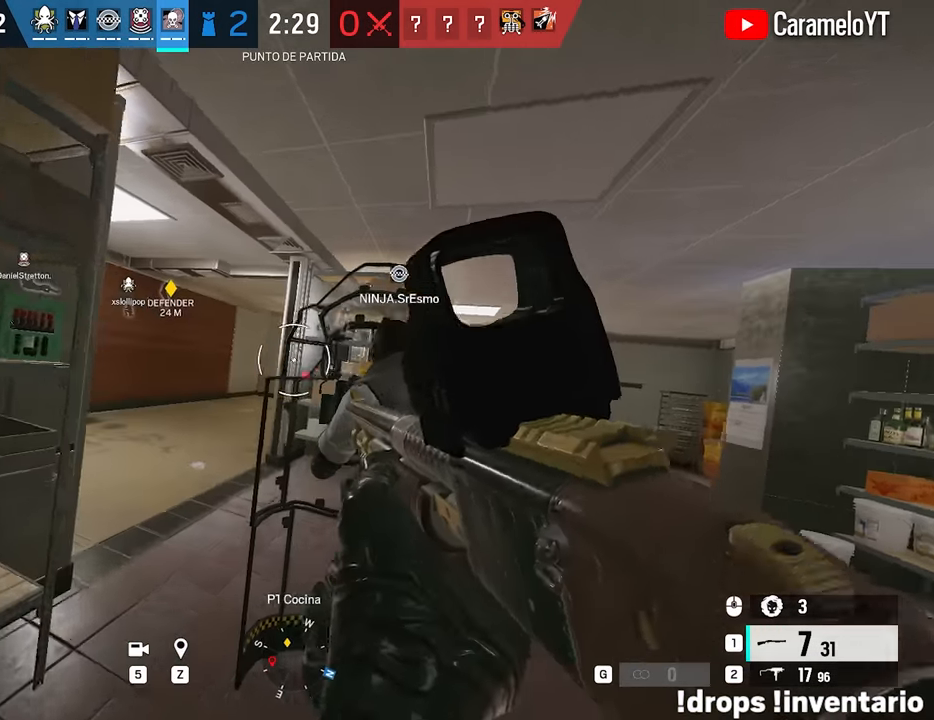
{"keys": ["a", "w"], "mouse": [], "events": [[50, "mouse_wheel", "down"], [150, "mouse_wheel", "up"], [184, "d", "up"], [417, "a", "down"]]}
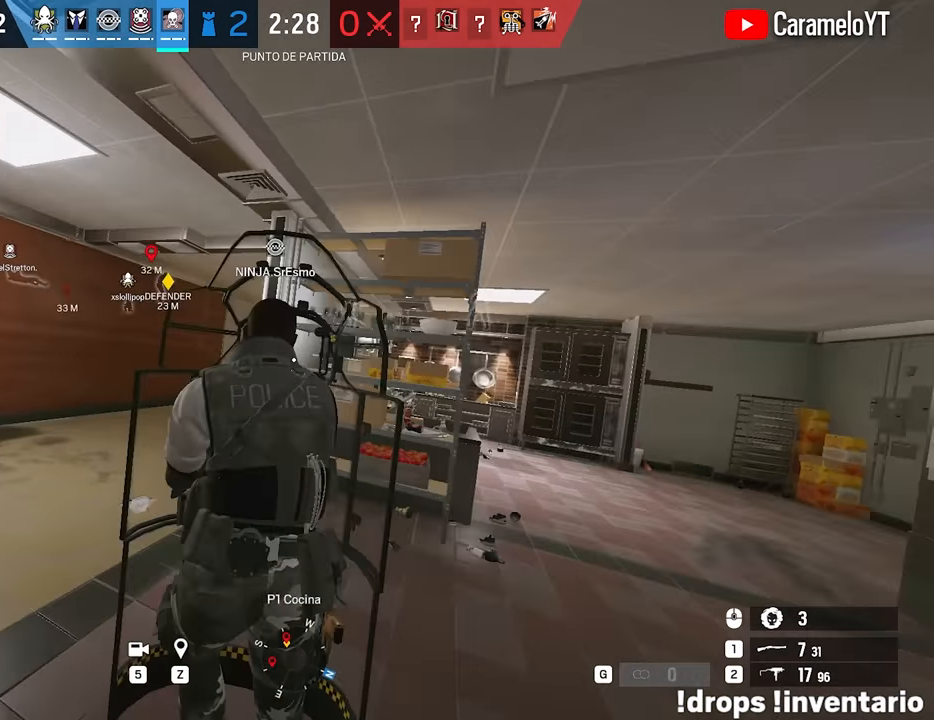
{"keys": ["alt", "w"], "mouse": [], "events": [[17, "a", "up"], [150, "a", "down"], [300, "alt", "down"], [350, "a", "up"]]}
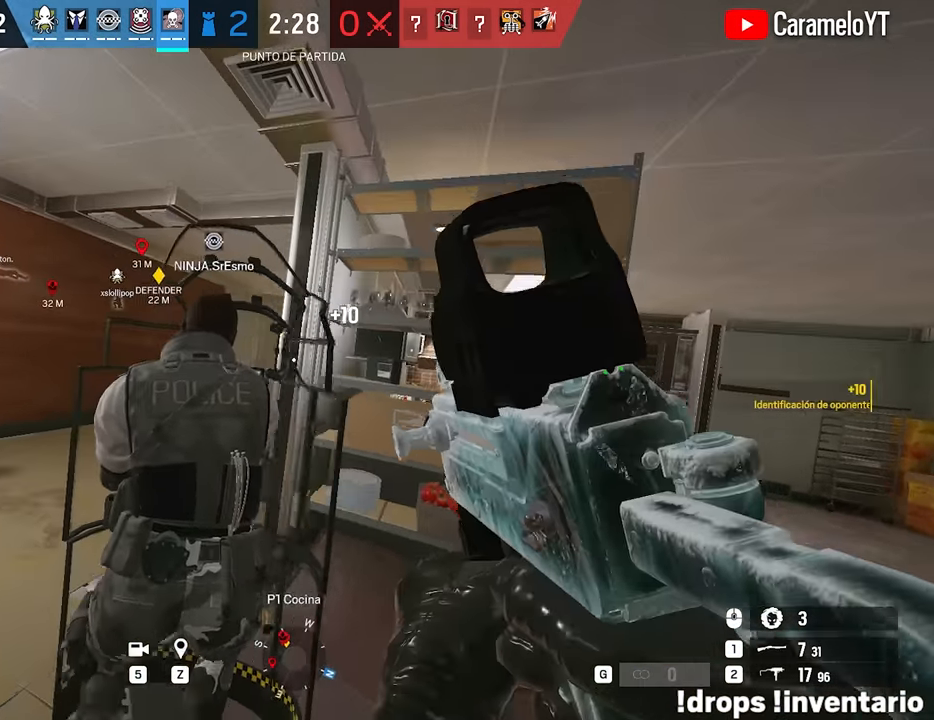
{"keys": ["d", "e"], "mouse": ["right"], "events": [[34, "alt", "up"], [267, "a", "down"], [317, "mouse_right", "down"], [317, "w", "up"], [450, "a", "up"], [500, "d", "down"], [500, "e", "down"]]}
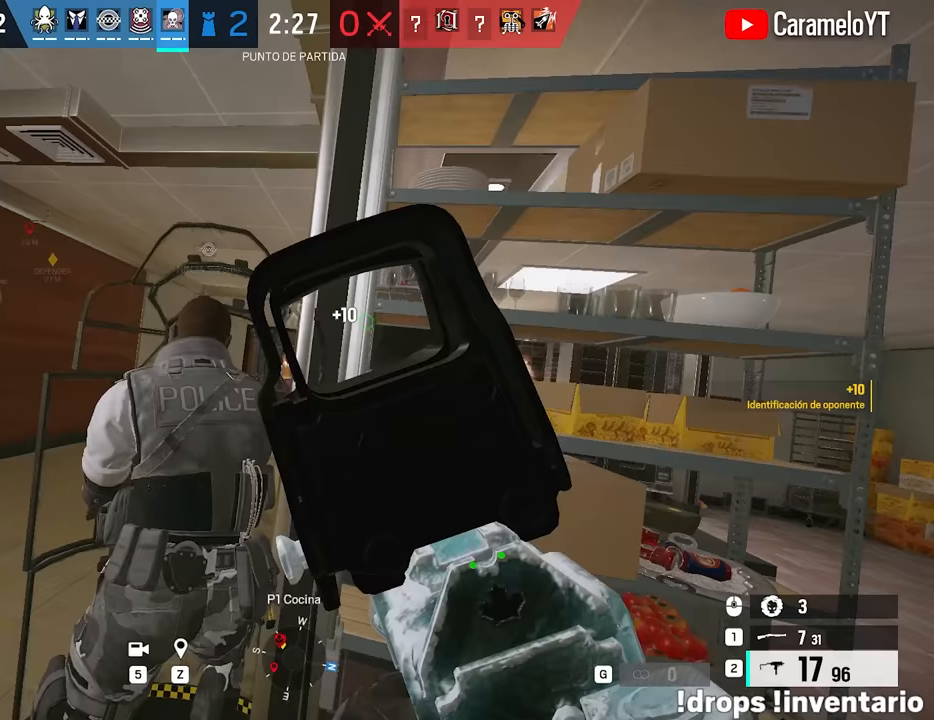
{"keys": ["a", "w"], "mouse": ["right"], "events": [[150, "d", "up"], [150, "e", "up"], [233, "a", "down"], [383, "w", "down"]]}
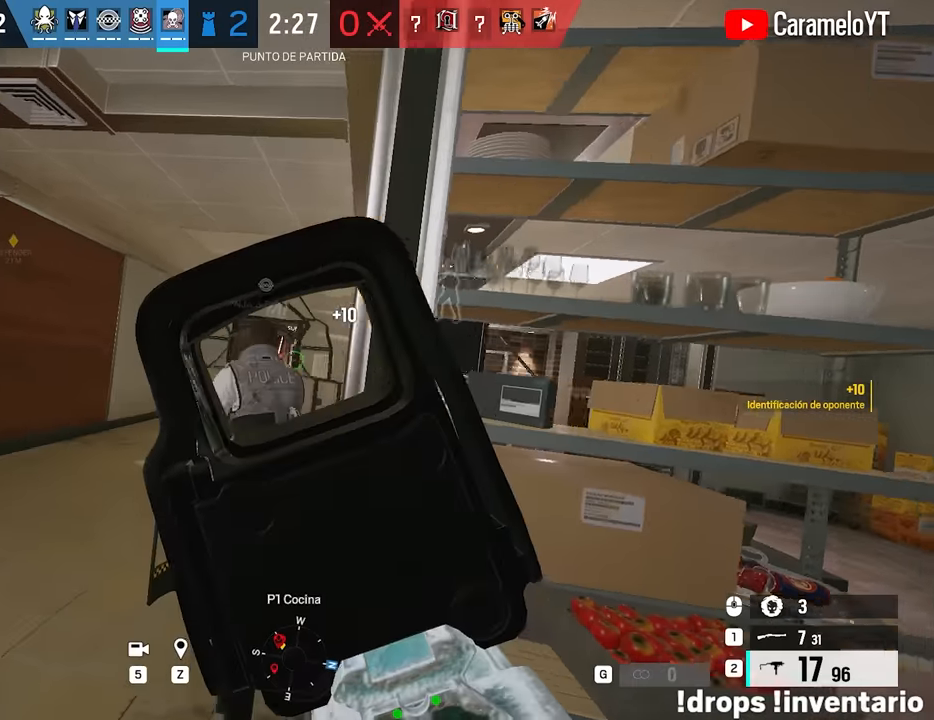
{"keys": ["w"], "mouse": ["right"], "events": [[400, "a", "up"]]}
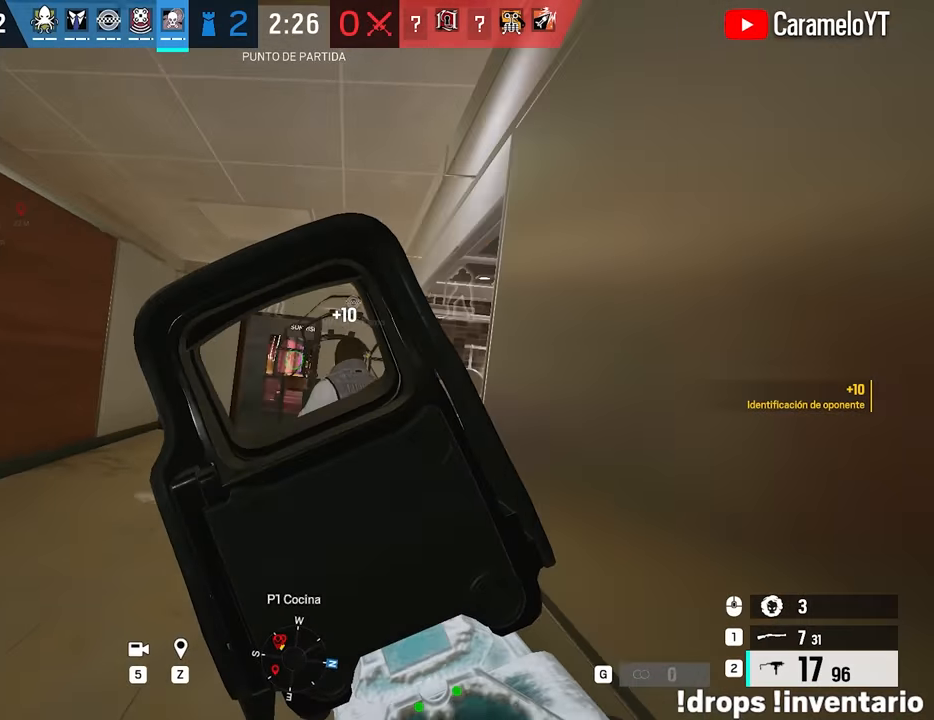
{"keys": ["a", "w"], "mouse": ["right"], "events": [[33, "d", "down"], [133, "d", "up"], [217, "d", "down"], [317, "d", "up"], [500, "a", "down"]]}
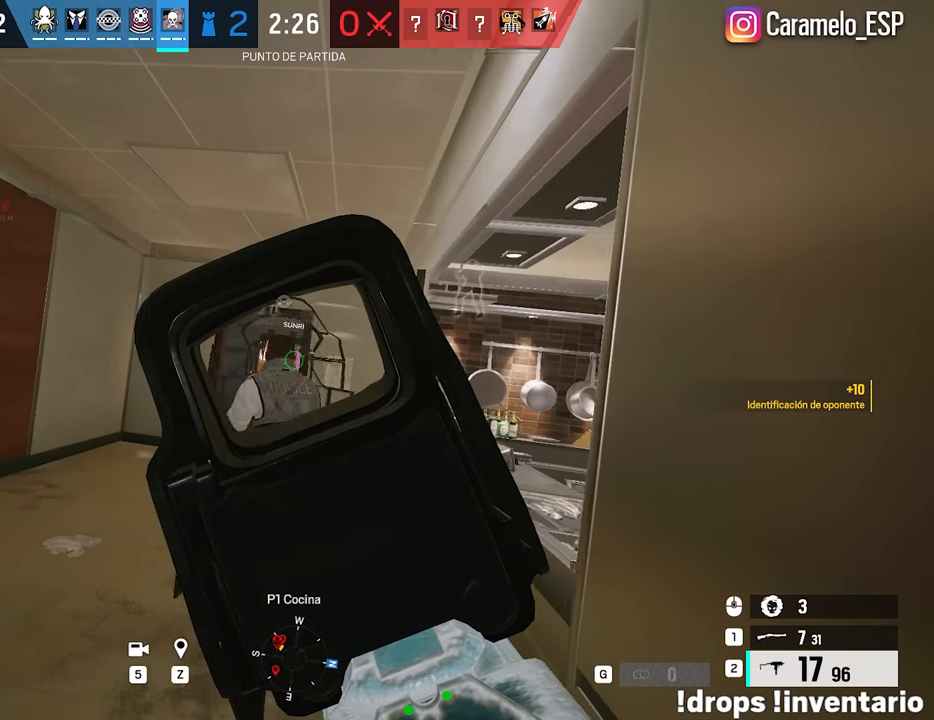
{"keys": ["a", "w"], "mouse": ["right"], "events": [[100, "a", "up"], [233, "a", "down"], [333, "a", "up"], [383, "a", "down"]]}
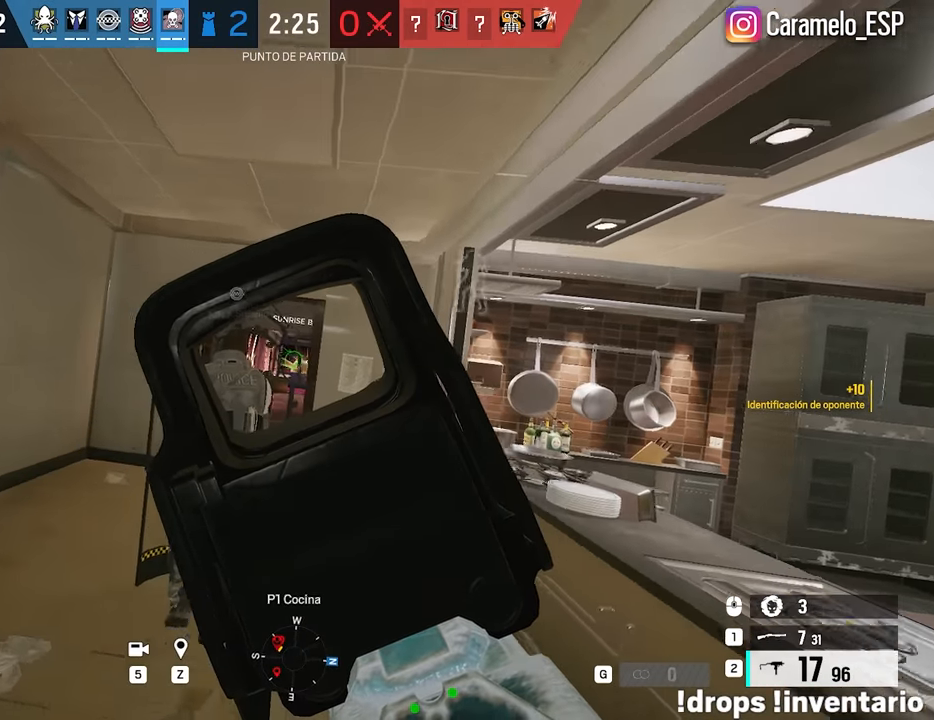
{"keys": ["a", "w"], "mouse": ["right"], "events": [[67, "a", "up"], [200, "a", "down"]]}
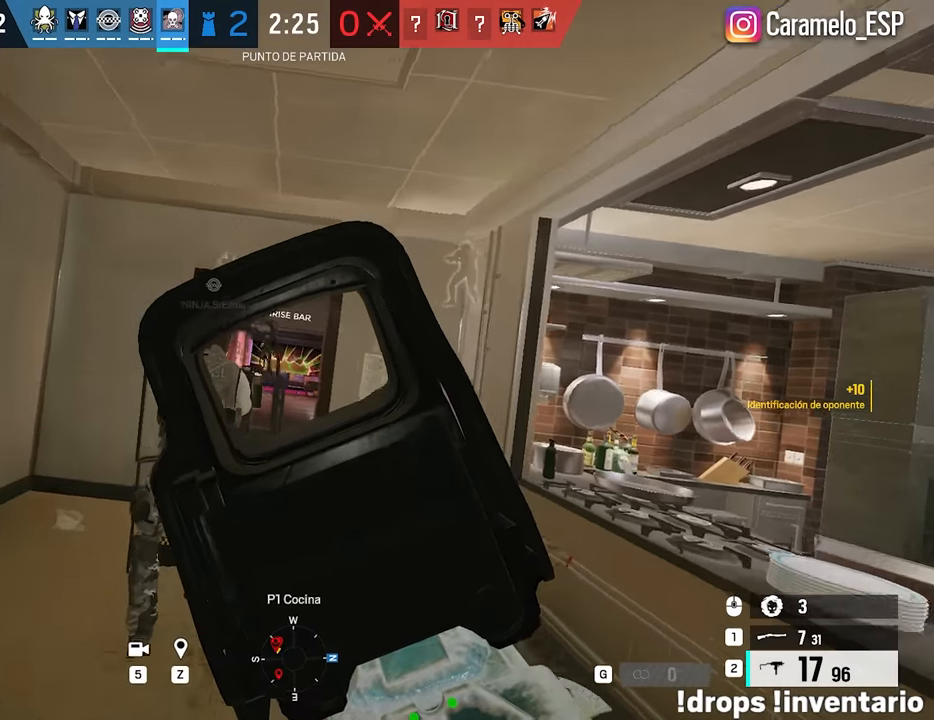
{"keys": ["a", "w"], "mouse": ["right"], "events": [[133, "z", "down"], [267, "w", "up"], [267, "z", "up"], [367, "w", "down"]]}
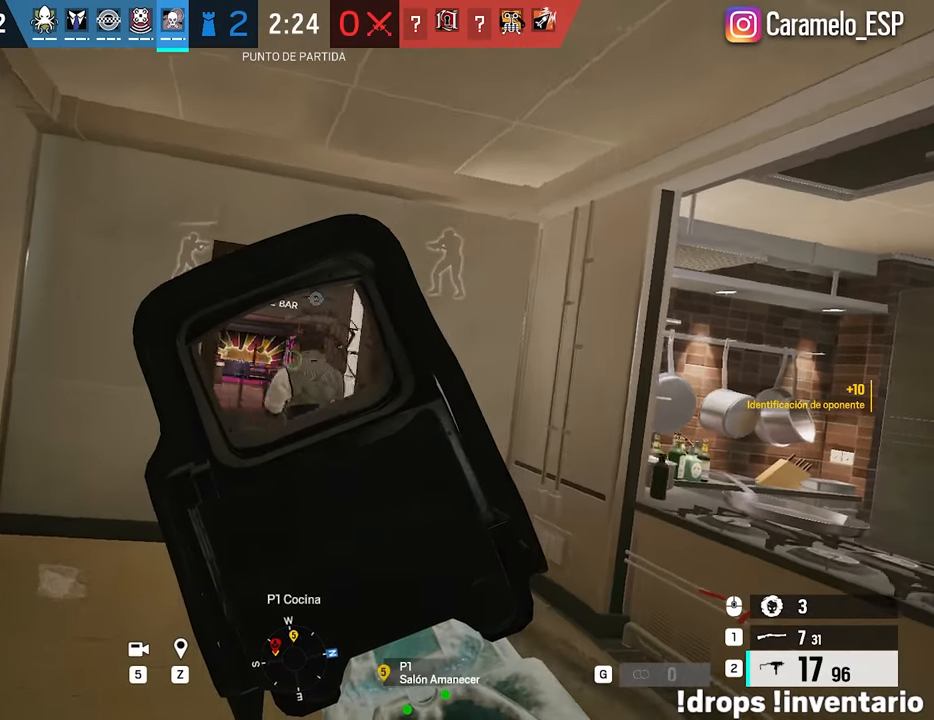
{"keys": ["w"], "mouse": ["right"], "events": [[183, "e", "down"], [283, "e", "up"], [383, "e", "down"], [467, "a", "up"], [467, "e", "up"]]}
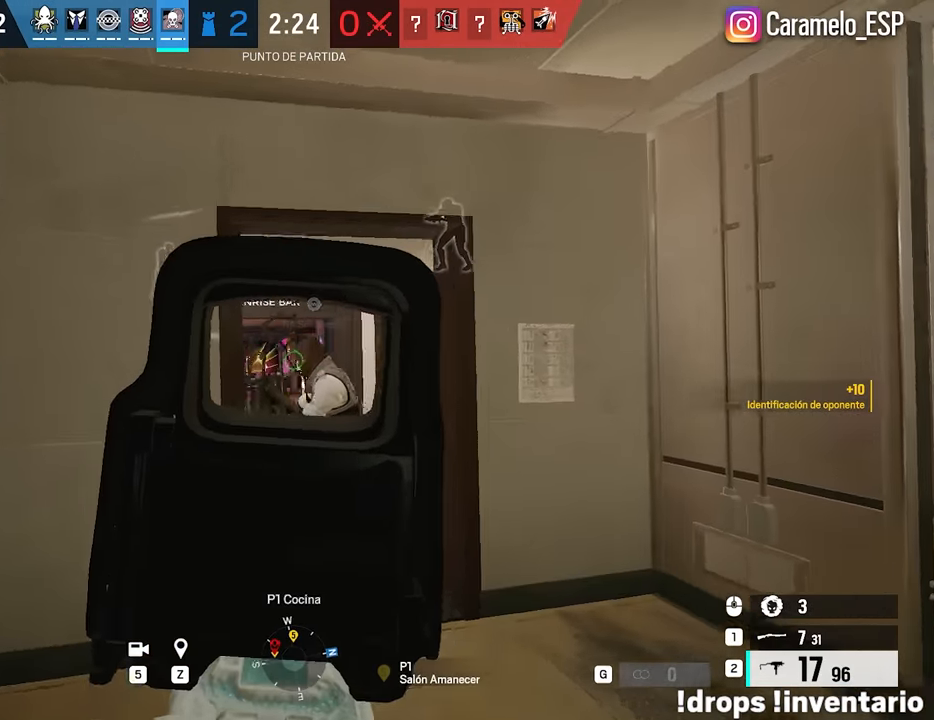
{"keys": ["a", "w"], "mouse": [], "events": [[67, "a", "down"], [150, "a", "up"], [250, "q", "down"], [300, "a", "down"], [350, "a", "up"], [350, "mouse_right", "up"], [350, "q", "up"], [383, "a", "down"]]}
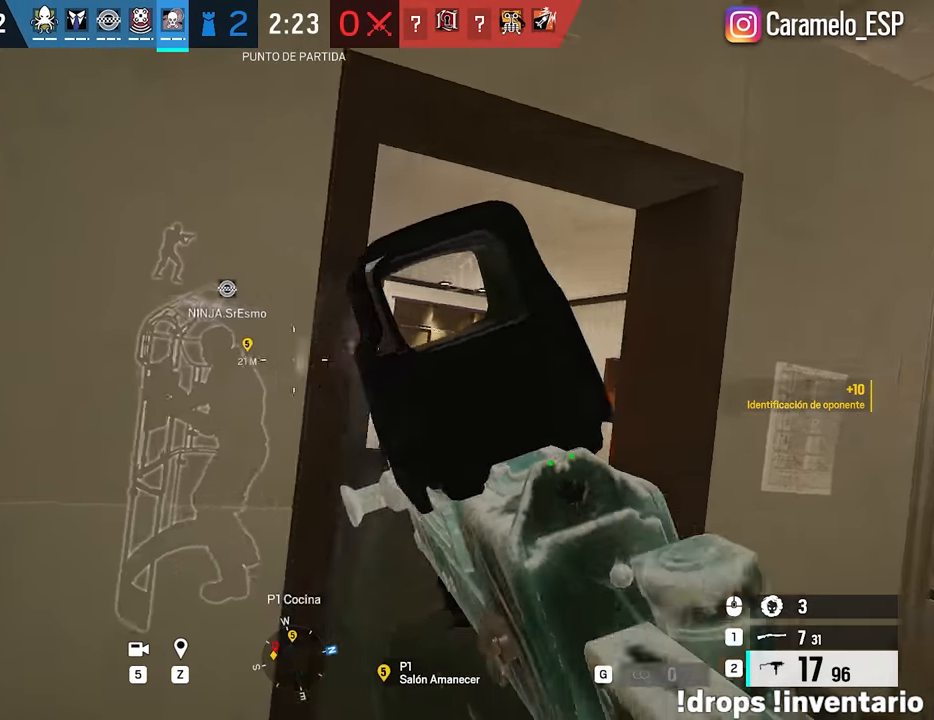
{"keys": [], "mouse": [], "events": [[33, "e", "down"], [83, "e", "up"], [217, "w", "up"], [267, "a", "up"]]}
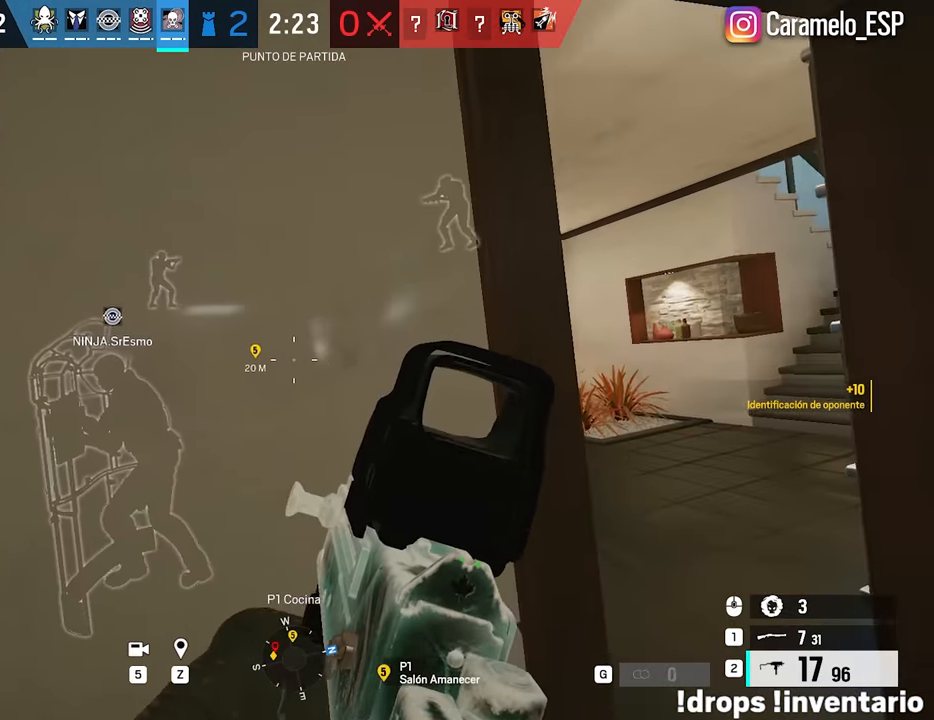
{"keys": [], "mouse": [], "events": []}
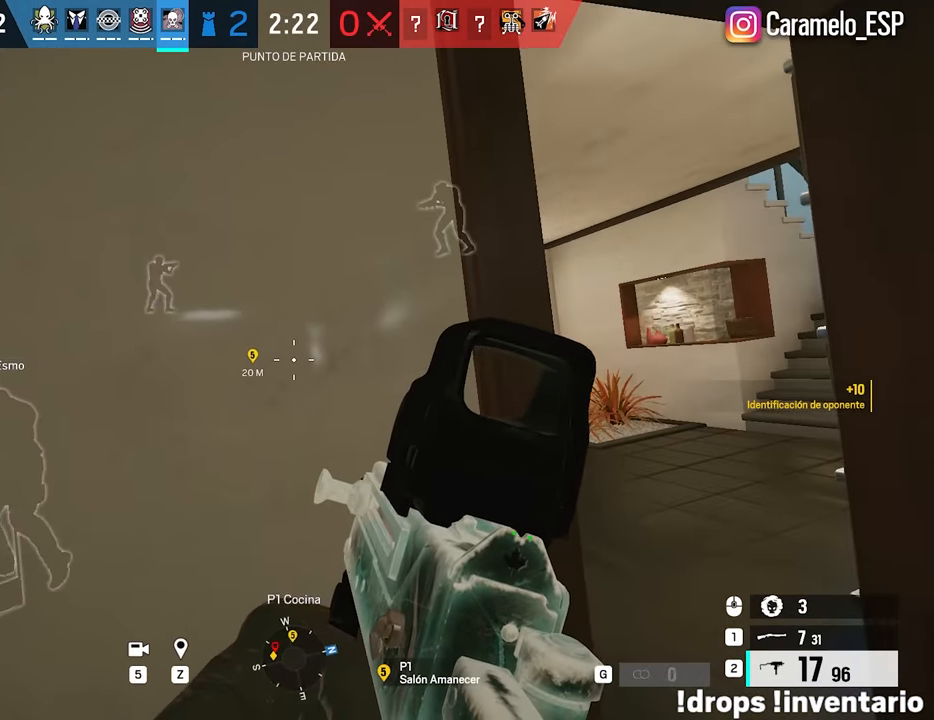
{"keys": [], "mouse": [], "events": [[17, "a", "down"], [67, "alt", "down"], [150, "a", "up"], [200, "alt", "up"]]}
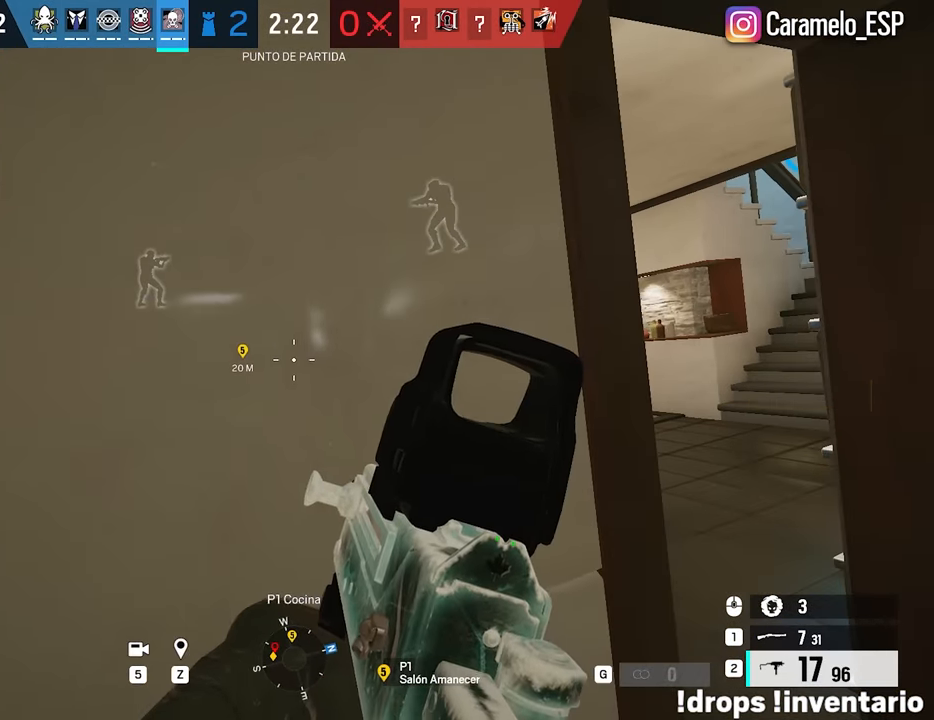
{"keys": [], "mouse": [], "events": []}
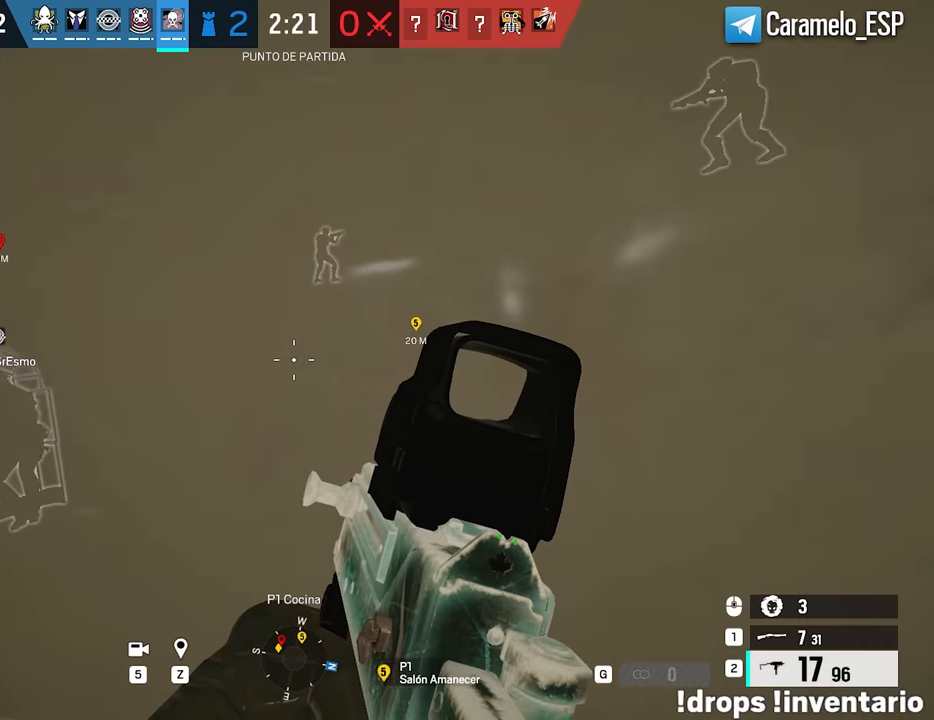
{"keys": [], "mouse": [], "events": []}
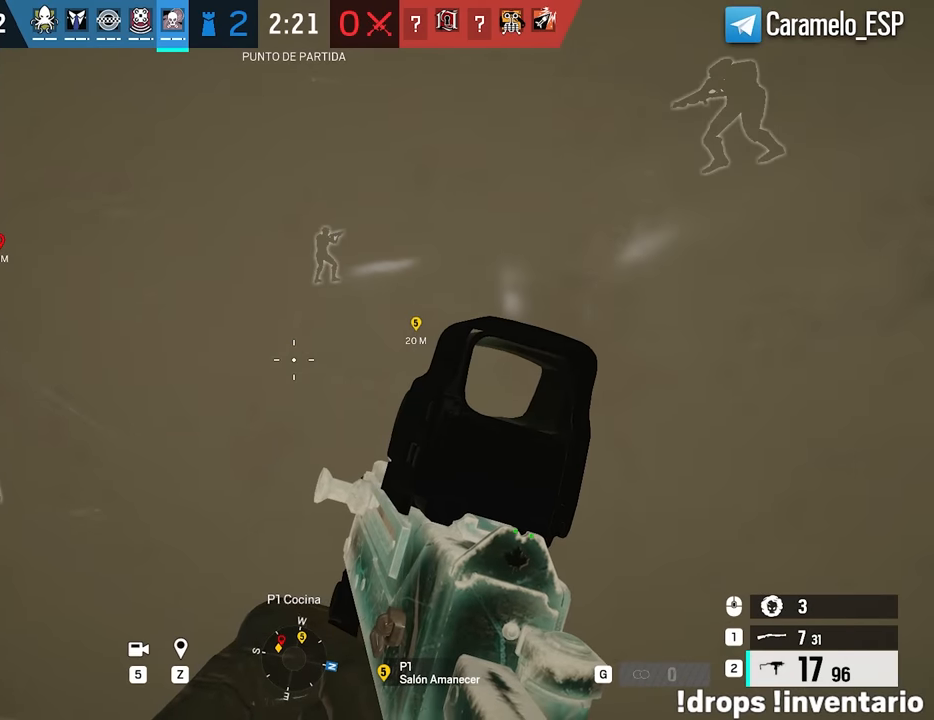
{"keys": [], "mouse": [], "events": []}
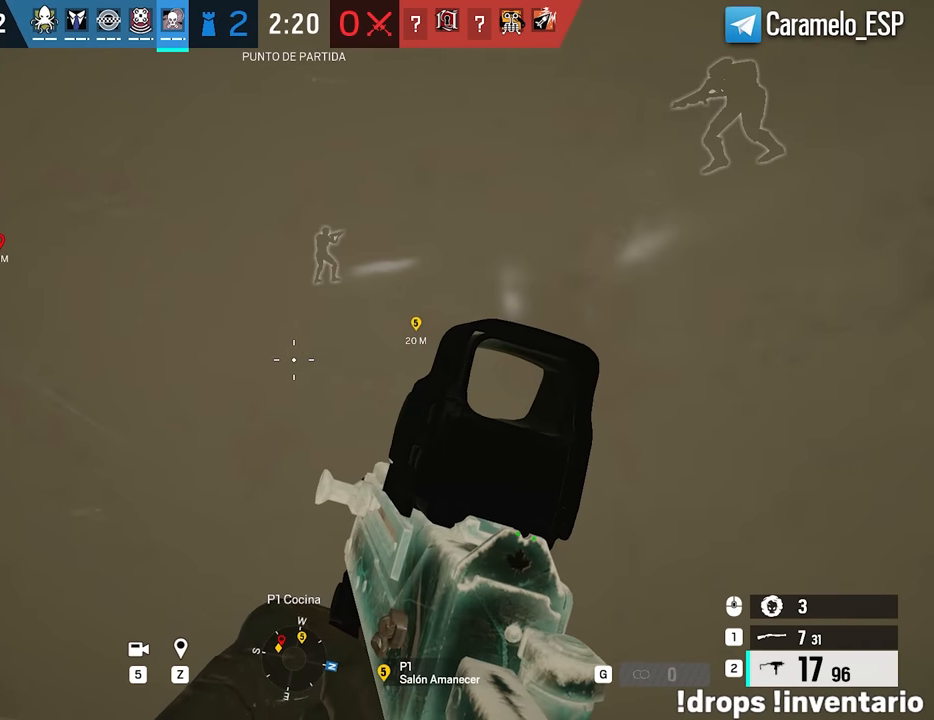
{"keys": [], "mouse": [], "events": []}
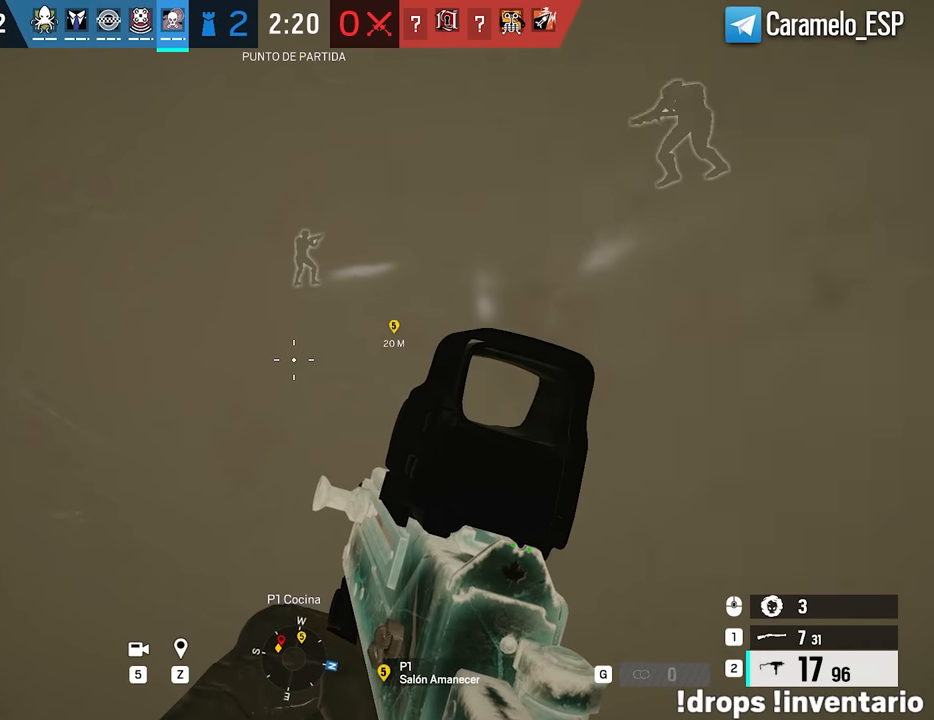
{"keys": [], "mouse": [], "events": []}
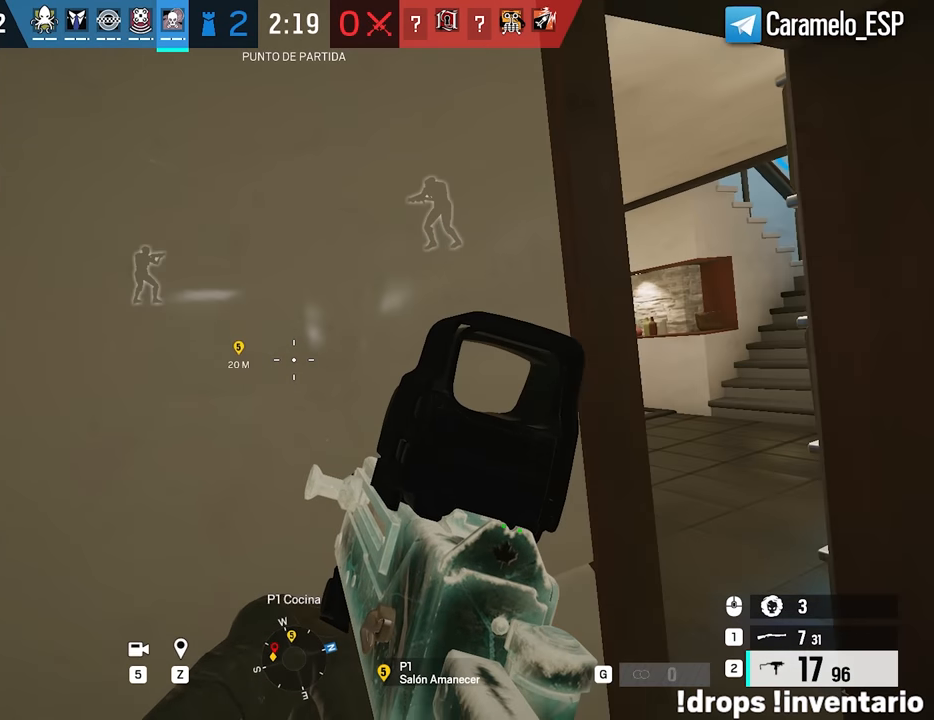
{"keys": [], "mouse": [], "events": []}
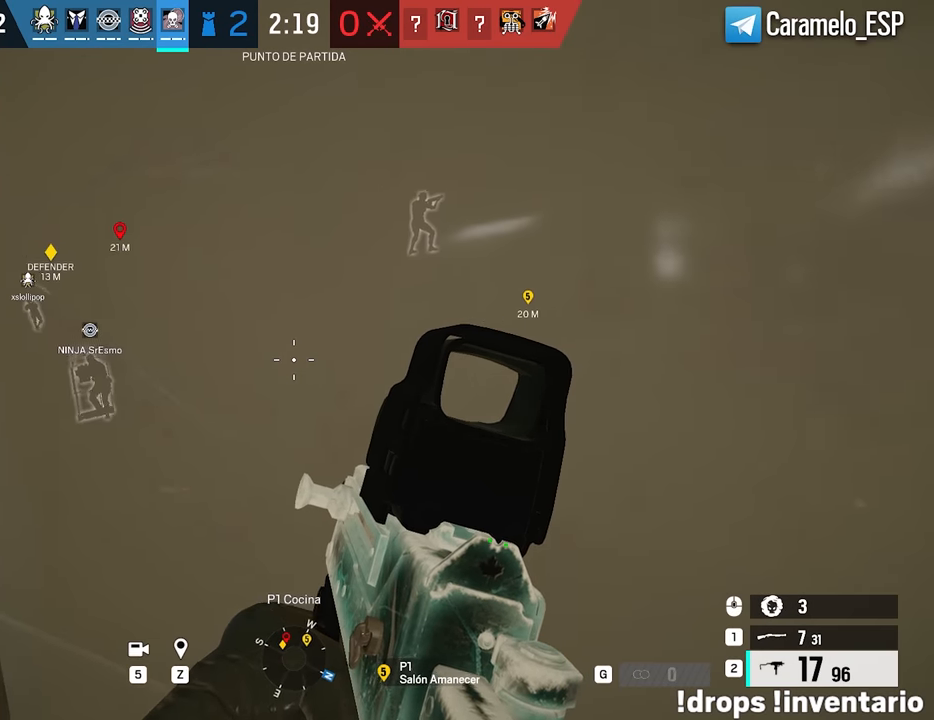
{"keys": ["d"], "mouse": ["right"], "events": [[366, "d", "down"], [450, "mouse_right", "down"]]}